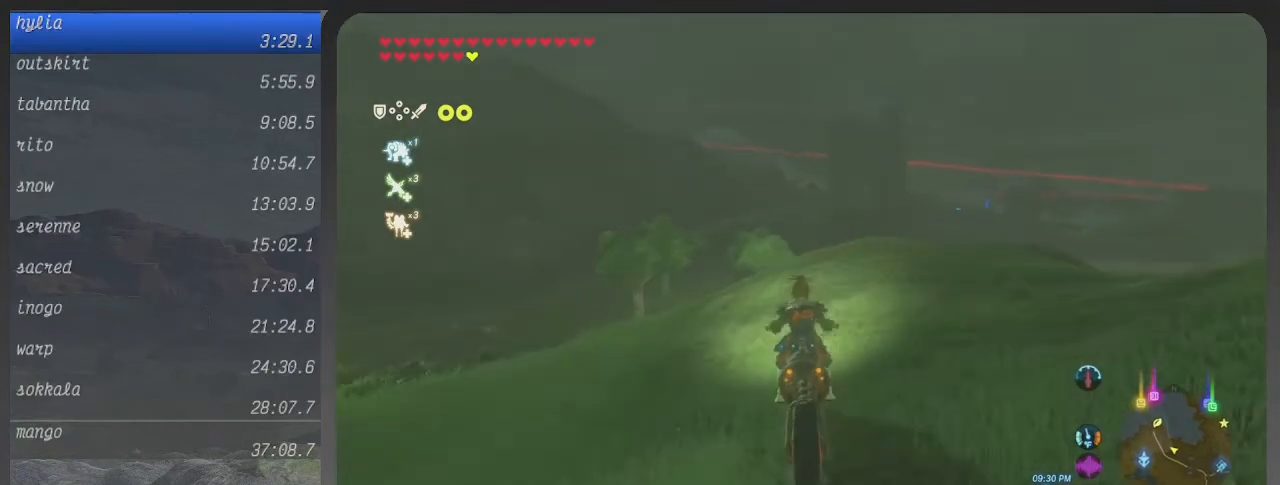
Gameplay with a controller (Xbox layout); each line is a JSON object with the inputs held at the frame after it. "events" lists button and stick changes between this image and that frame as [ms after this image, input, new state], when the widget could be followed in between. Not read: L3 R3.
{"buttons": ["B"], "left_stick": "up", "right_stick": "center", "events": []}
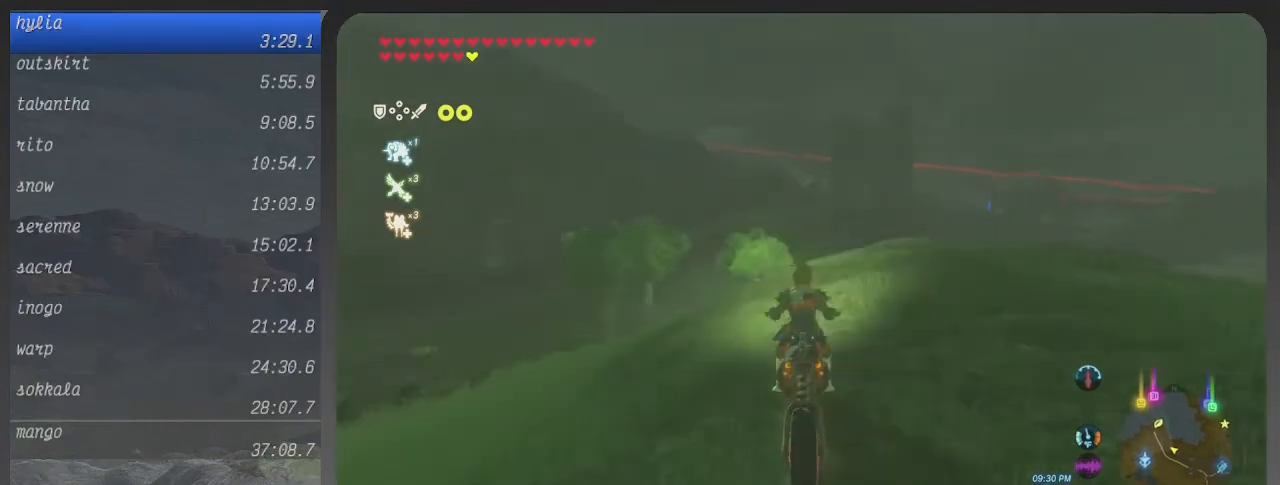
{"buttons": ["B"], "left_stick": "up", "right_stick": "center", "events": []}
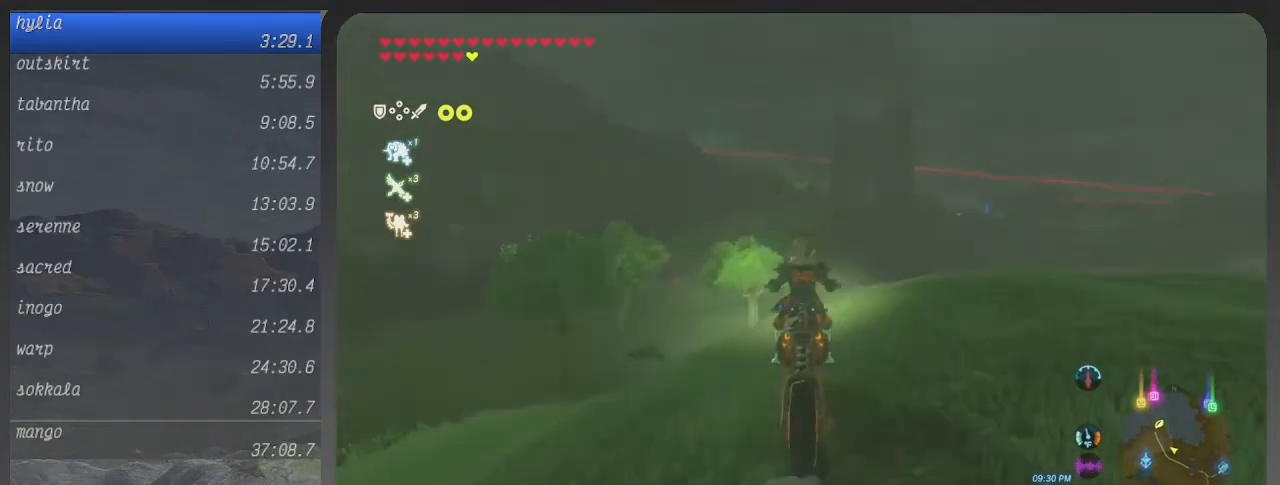
{"buttons": ["B"], "left_stick": "up", "right_stick": "center", "events": []}
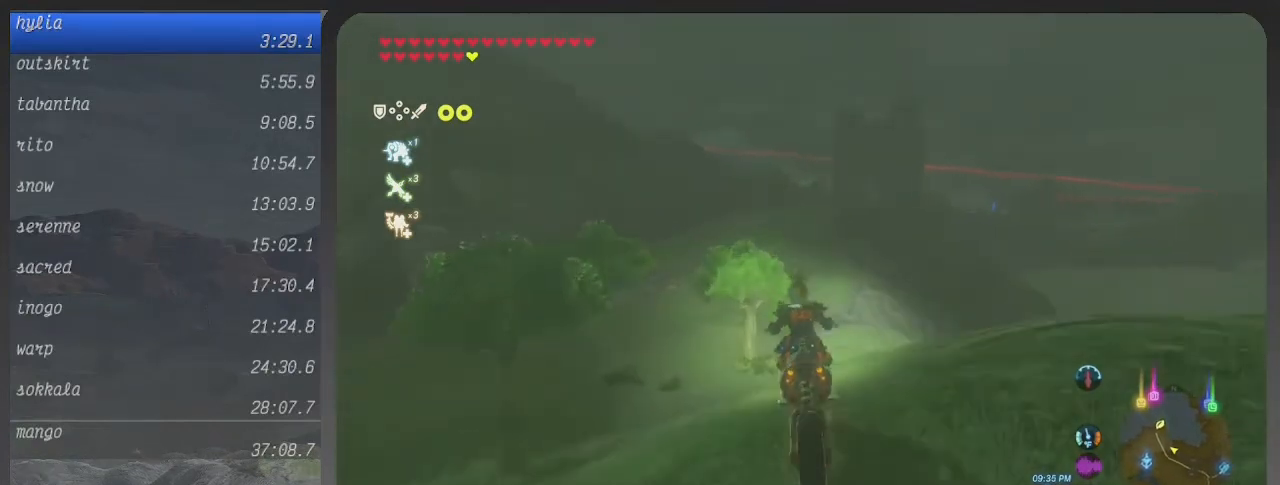
{"buttons": ["B"], "left_stick": "up", "right_stick": "center", "events": []}
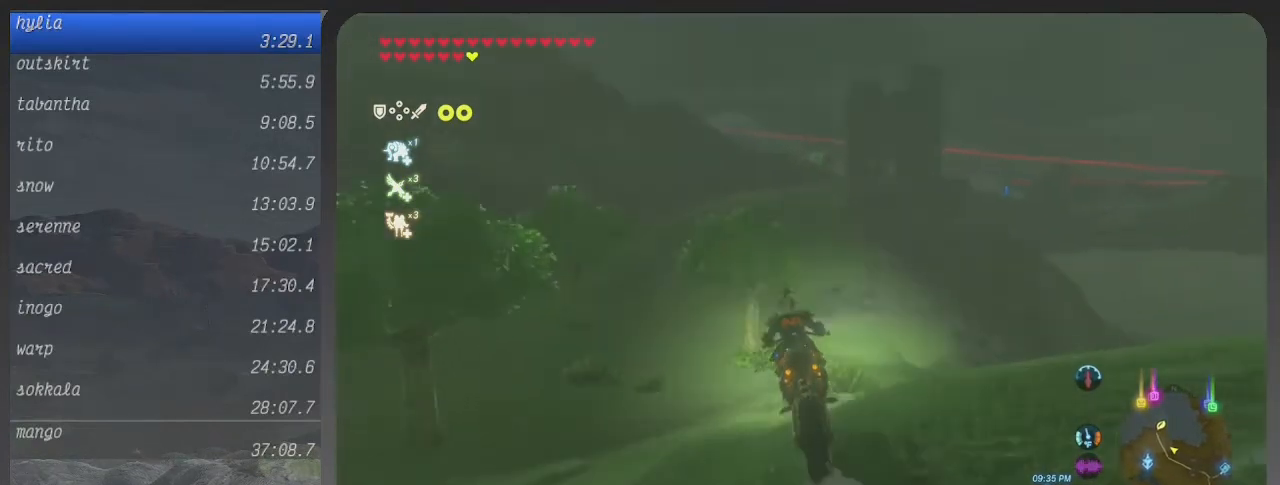
{"buttons": ["B"], "left_stick": "up", "right_stick": "center", "events": [[33, "left_stick", "up-left"], [367, "left_stick", "up"]]}
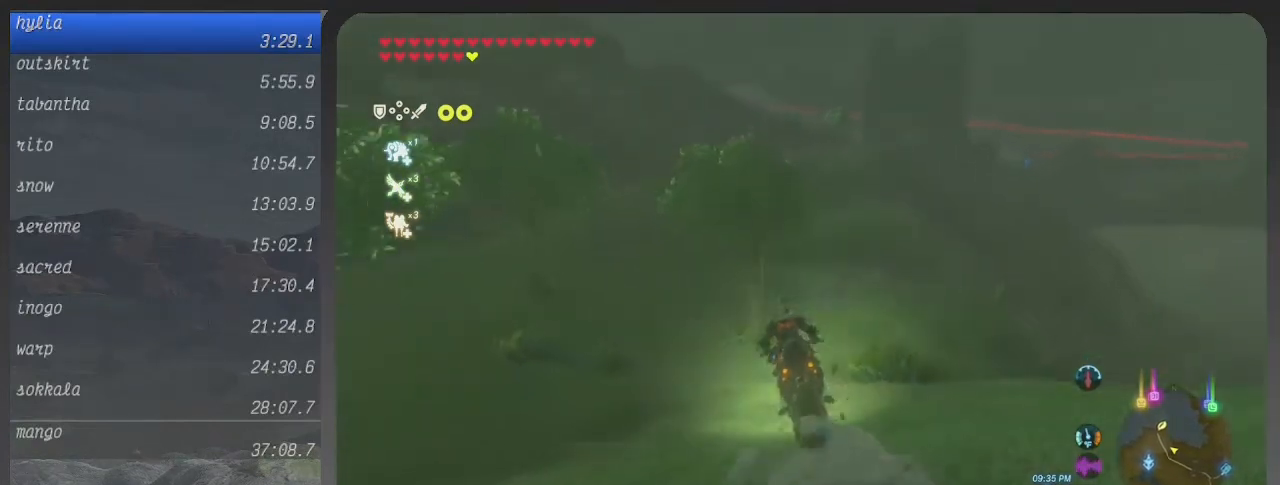
{"buttons": ["B"], "left_stick": "up", "right_stick": "center", "events": []}
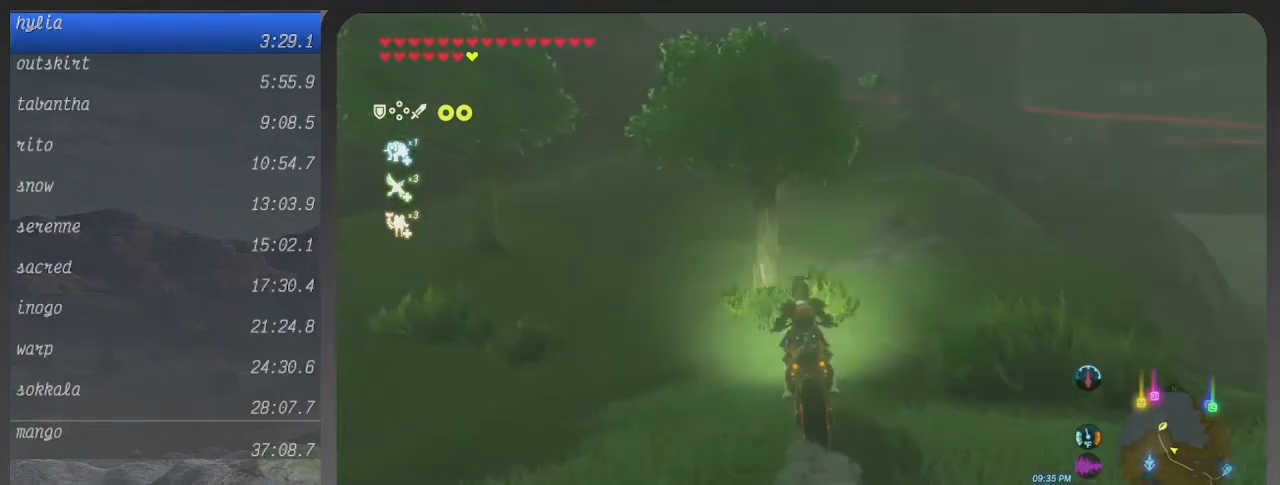
{"buttons": ["B"], "left_stick": "up", "right_stick": "center", "events": []}
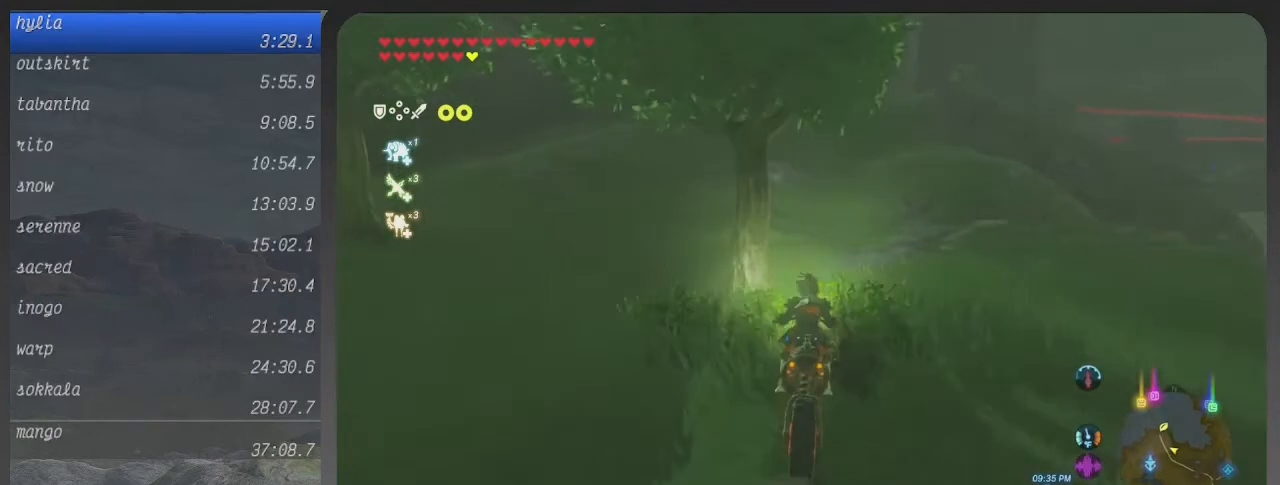
{"buttons": ["B"], "left_stick": "up", "right_stick": "center", "events": []}
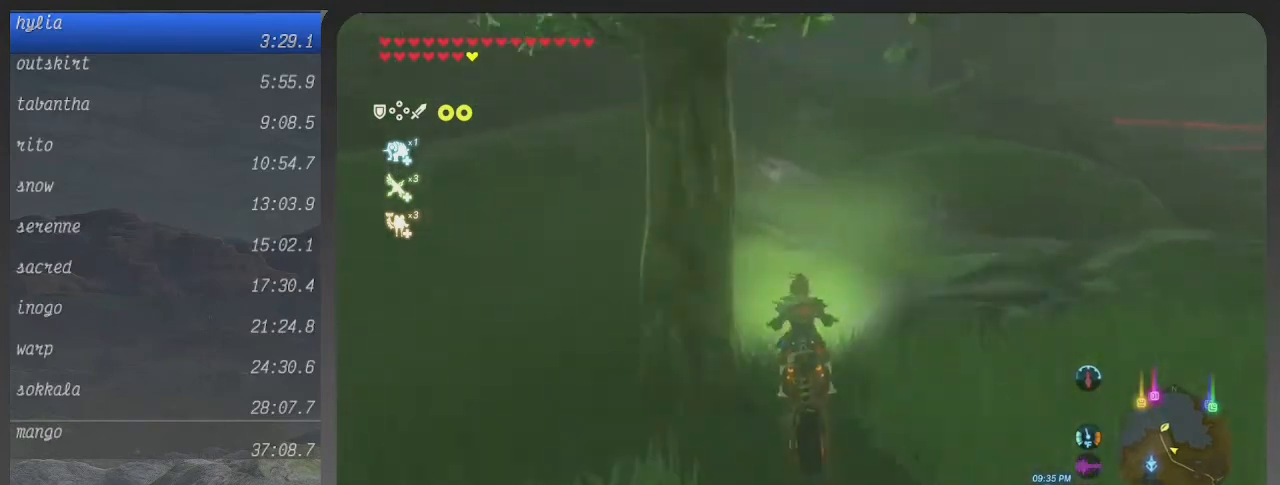
{"buttons": ["B"], "left_stick": "up-right", "right_stick": "center", "events": [[400, "left_stick", "up-right"]]}
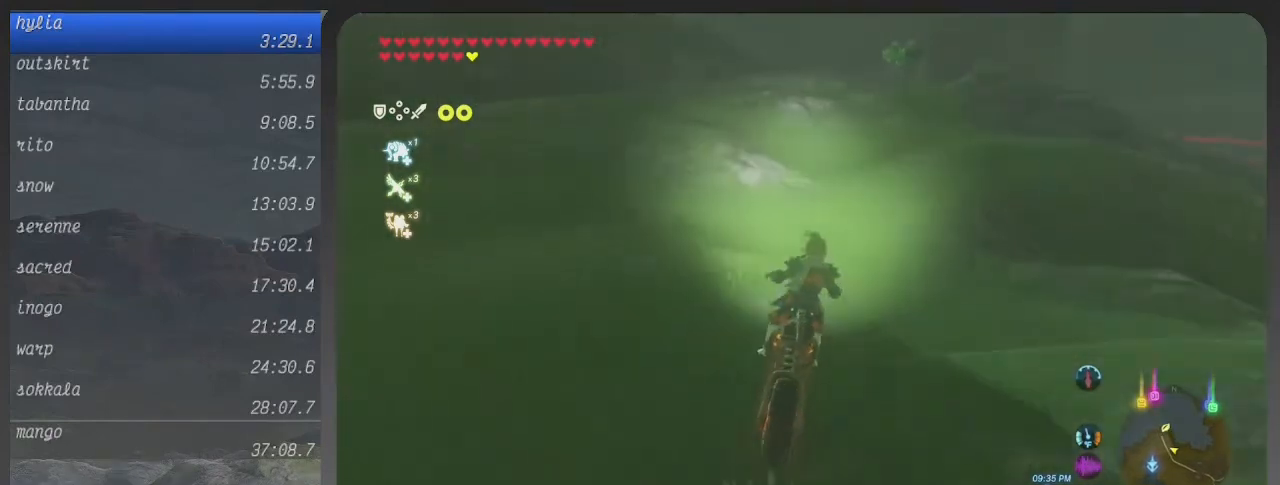
{"buttons": ["B"], "left_stick": "up-right", "right_stick": "center", "events": []}
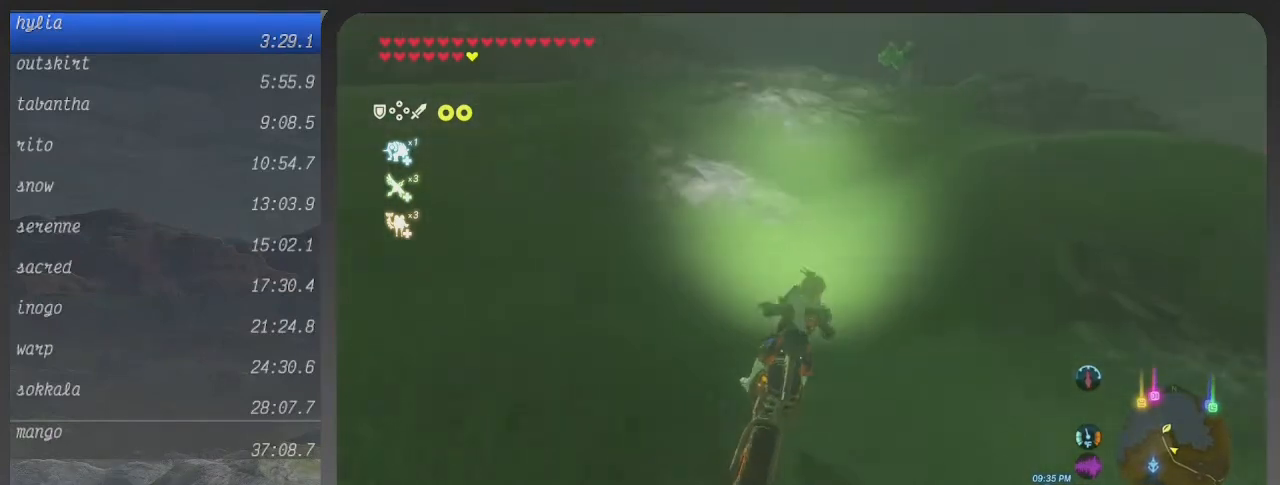
{"buttons": ["B"], "left_stick": "up", "right_stick": "center", "events": [[467, "left_stick", "up"]]}
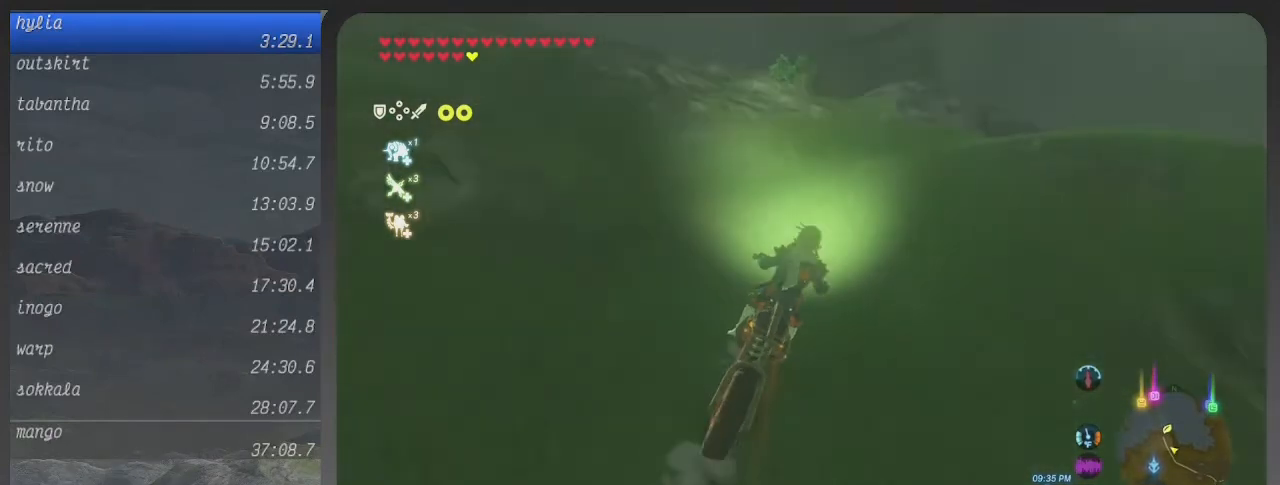
{"buttons": ["B"], "left_stick": "up-left", "right_stick": "center", "events": [[500, "left_stick", "up-left"]]}
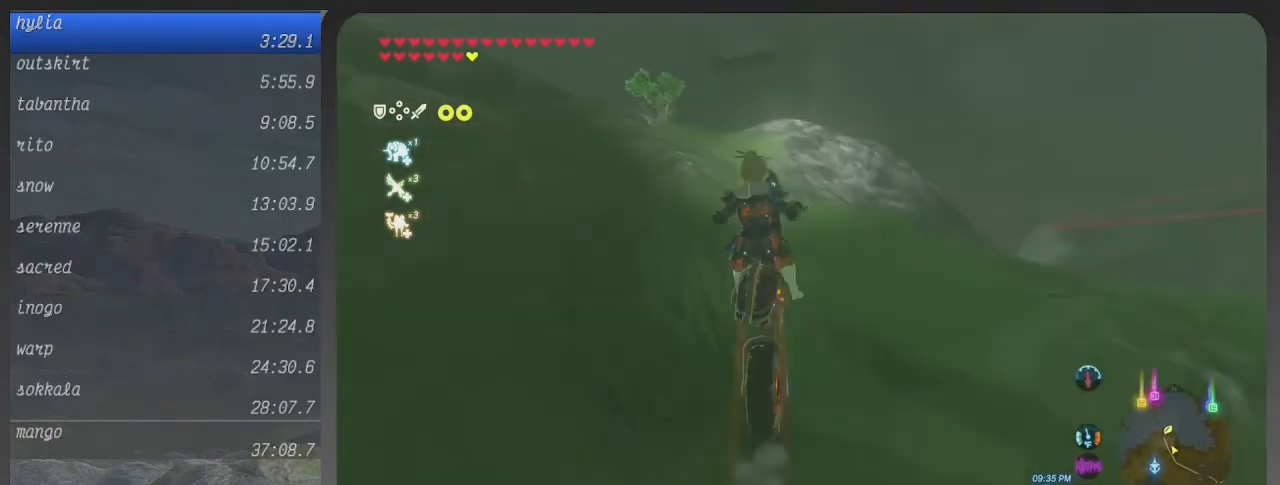
{"buttons": ["B"], "left_stick": "up-left", "right_stick": "center", "events": []}
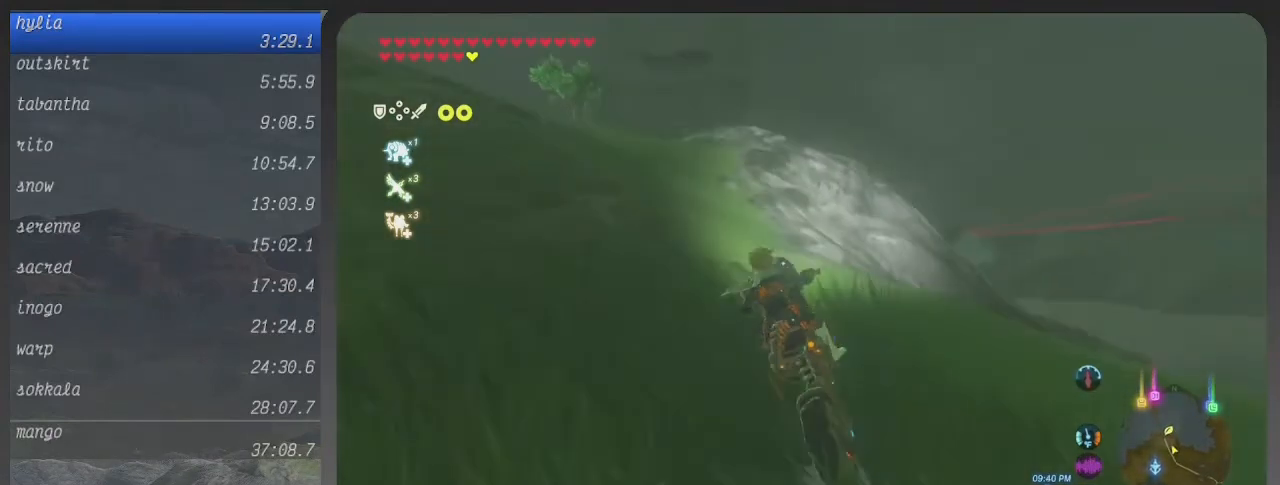
{"buttons": ["B"], "left_stick": "up-left", "right_stick": "center", "events": []}
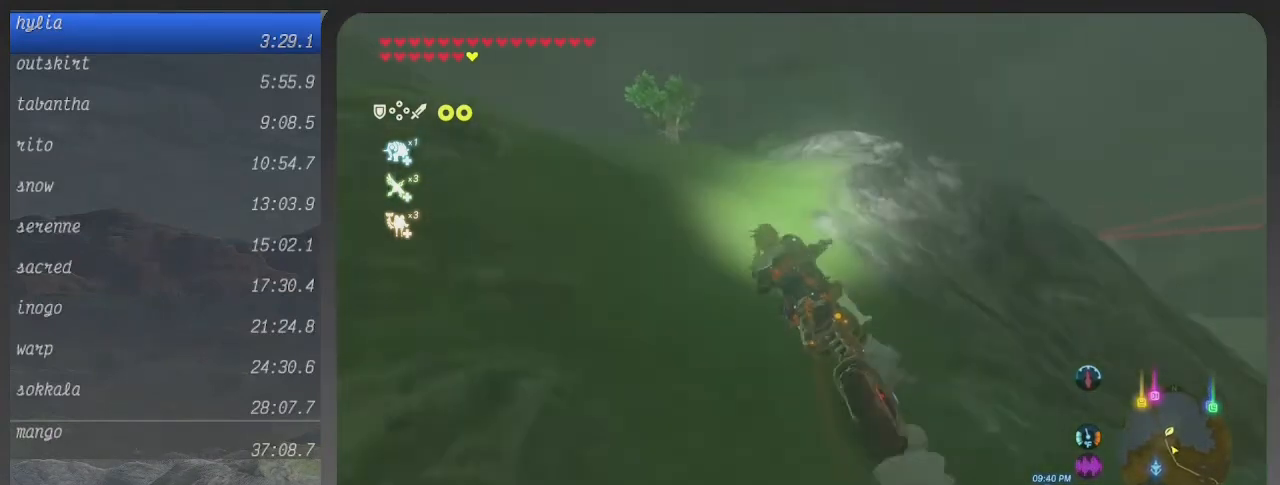
{"buttons": ["B"], "left_stick": "up-right", "right_stick": "center", "events": [[300, "left_stick", "up"], [500, "left_stick", "up-right"]]}
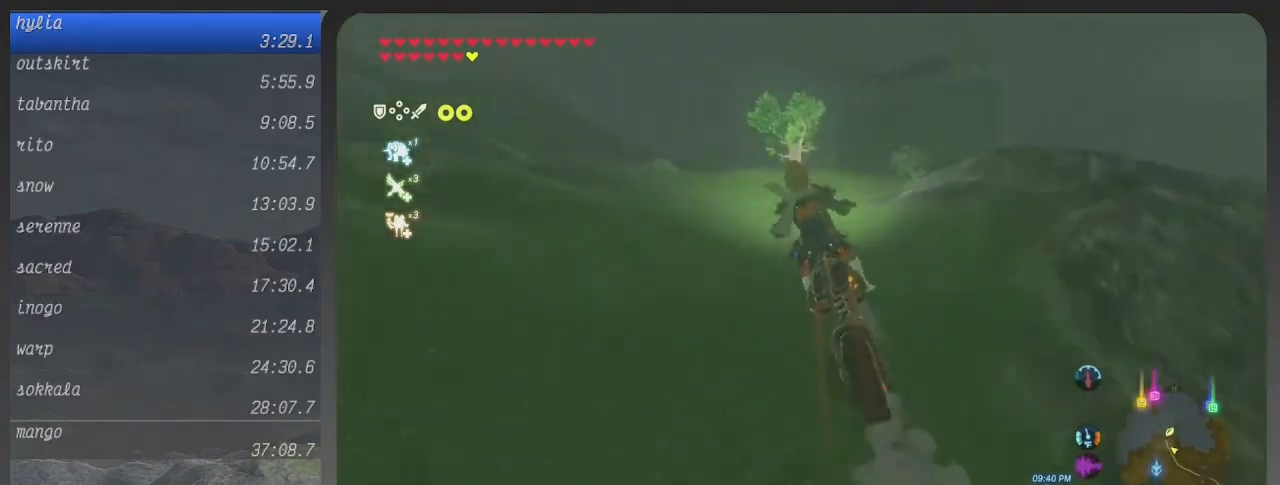
{"buttons": ["B"], "left_stick": "up", "right_stick": "center", "events": [[433, "left_stick", "up"]]}
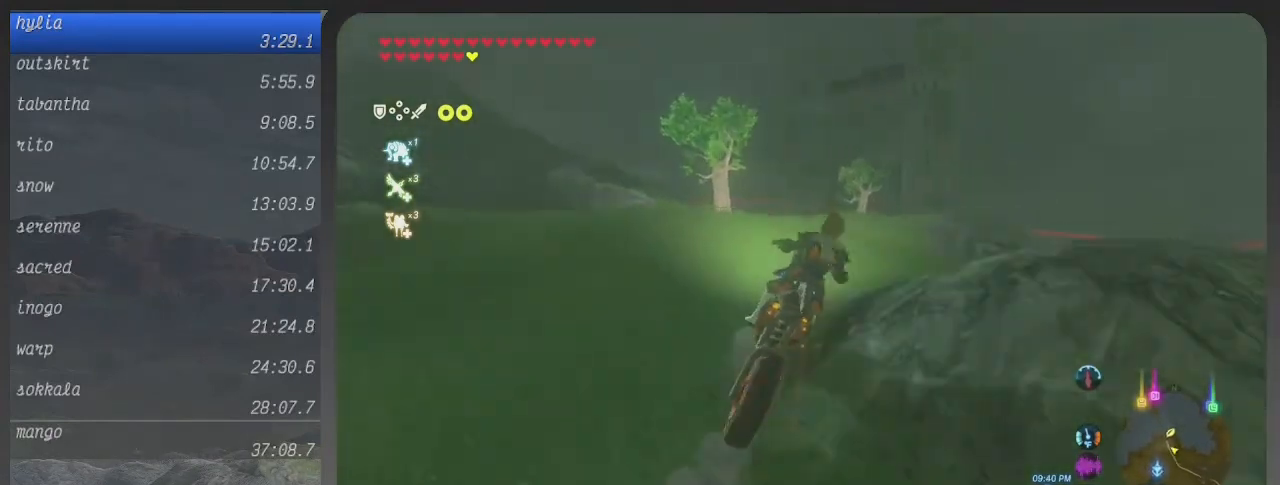
{"buttons": ["B"], "left_stick": "up-right", "right_stick": "center", "events": [[467, "left_stick", "up-right"]]}
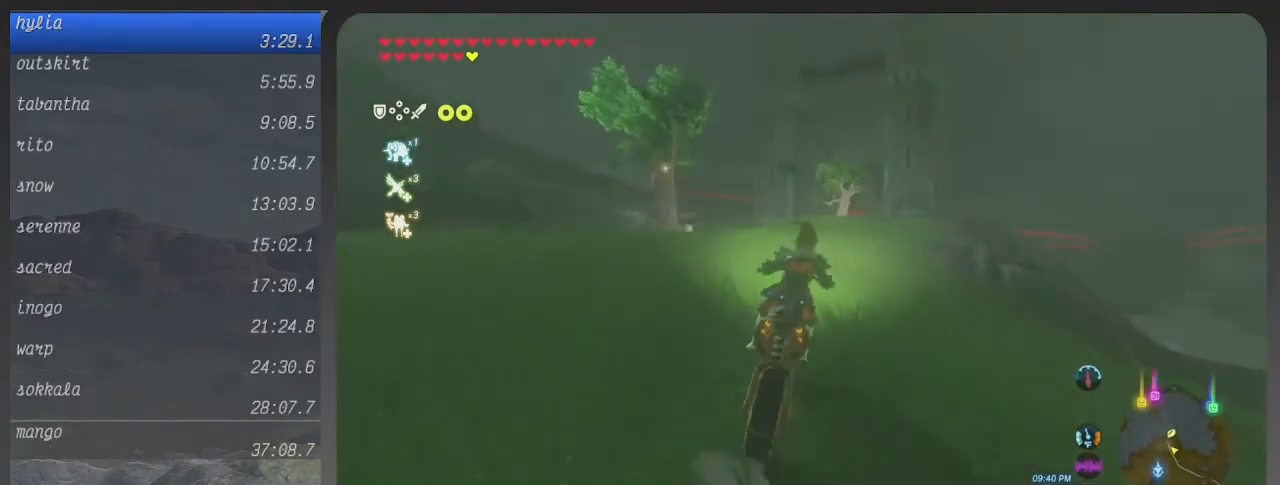
{"buttons": ["B"], "left_stick": "up", "right_stick": "center", "events": [[167, "left_stick", "up"]]}
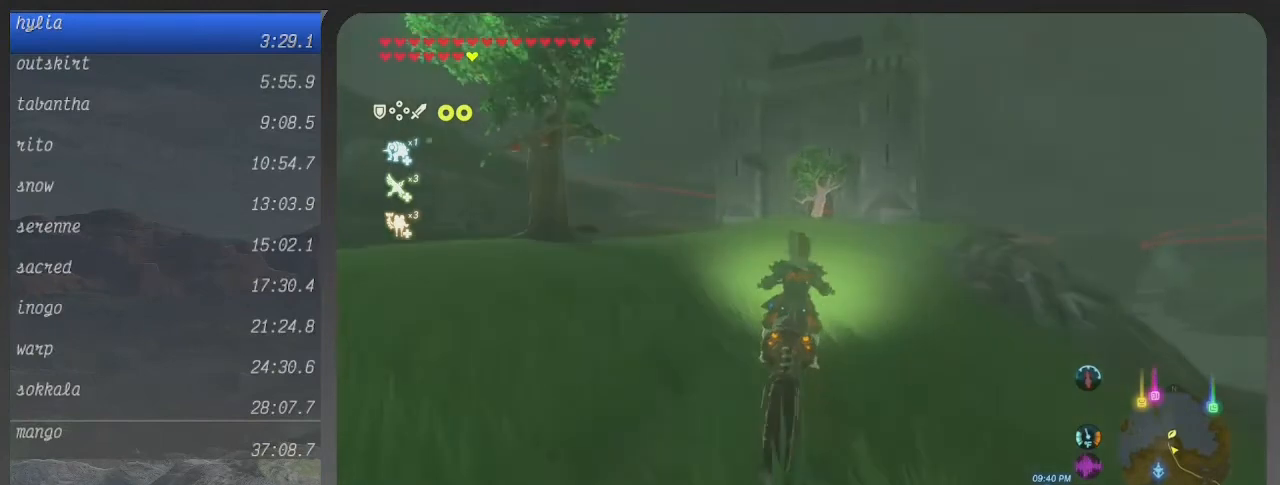
{"buttons": ["B"], "left_stick": "up", "right_stick": "center", "events": []}
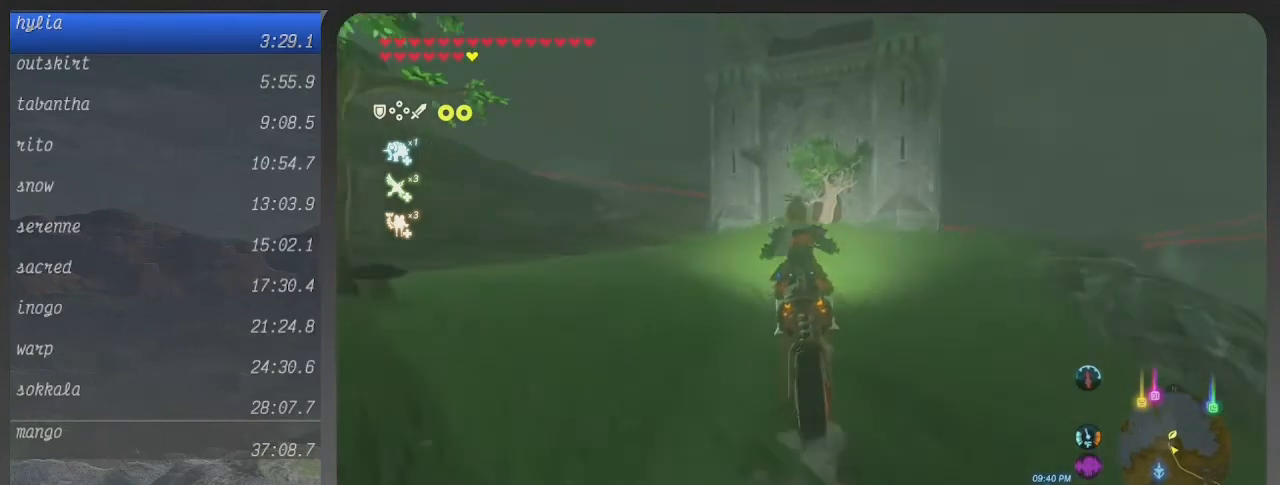
{"buttons": ["B"], "left_stick": "up", "right_stick": "center", "events": []}
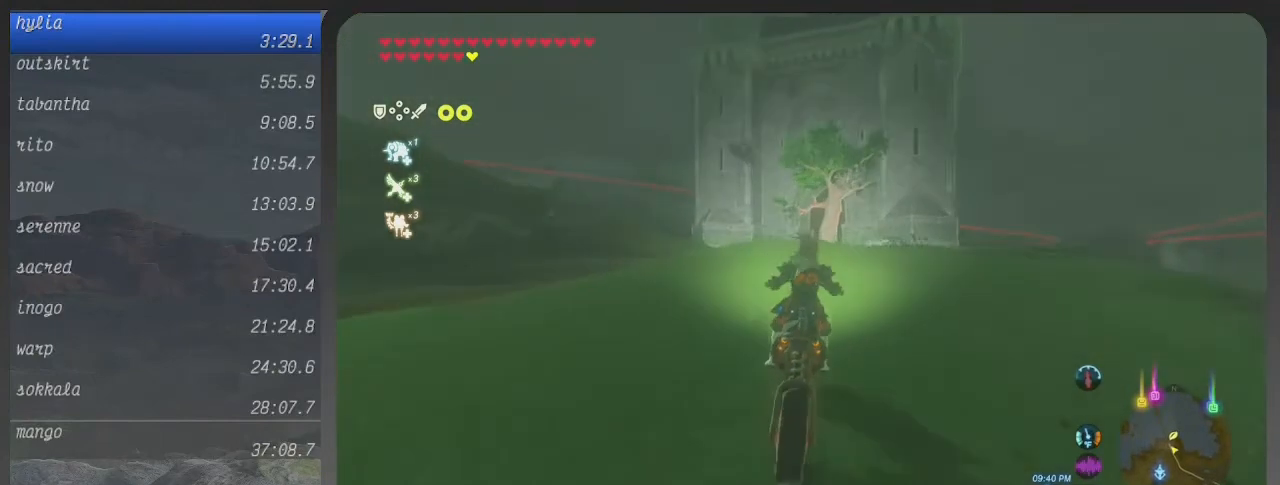
{"buttons": ["B"], "left_stick": "up", "right_stick": "center", "events": []}
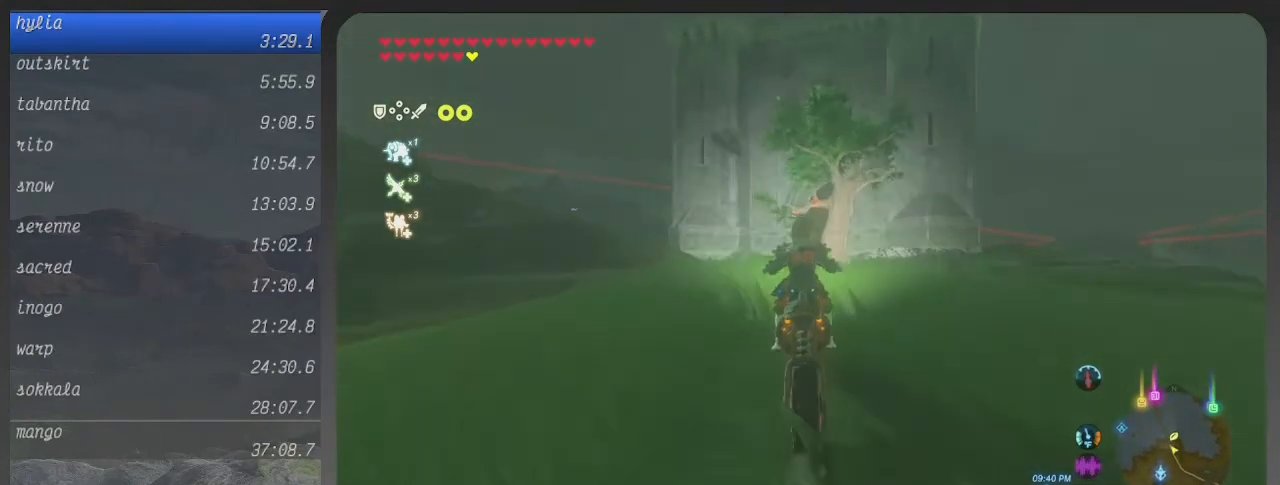
{"buttons": ["B"], "left_stick": "up", "right_stick": "center", "events": []}
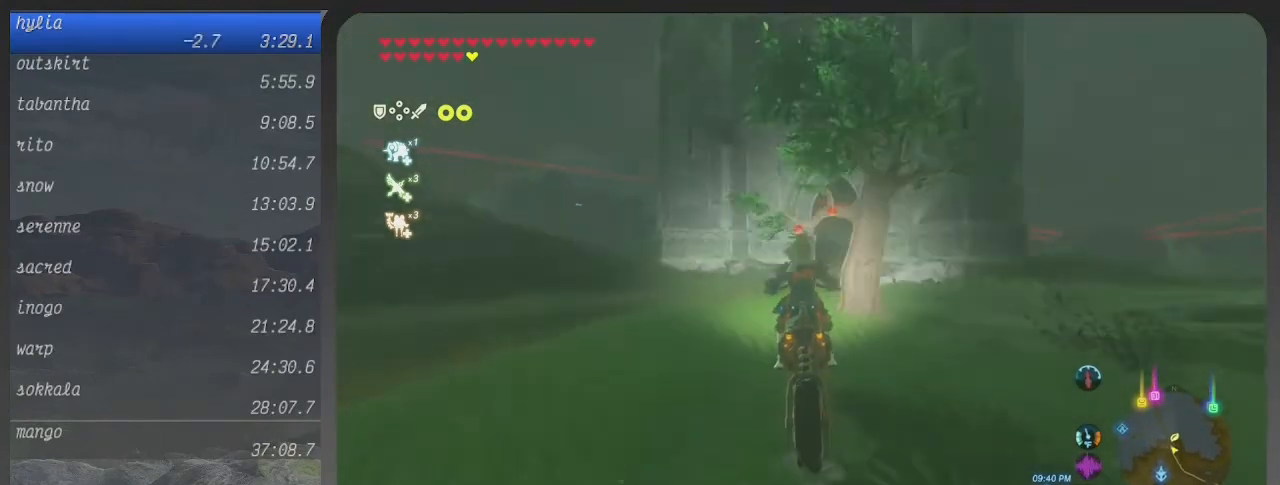
{"buttons": ["B"], "left_stick": "up", "right_stick": "center", "events": []}
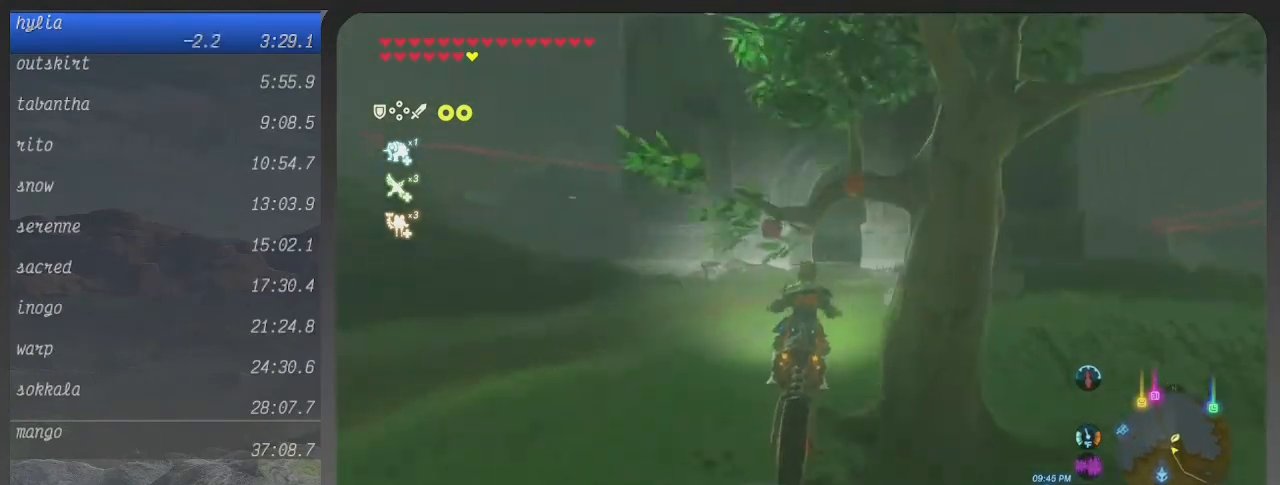
{"buttons": ["B"], "left_stick": "up-right", "right_stick": "center", "events": [[400, "left_stick", "up-right"]]}
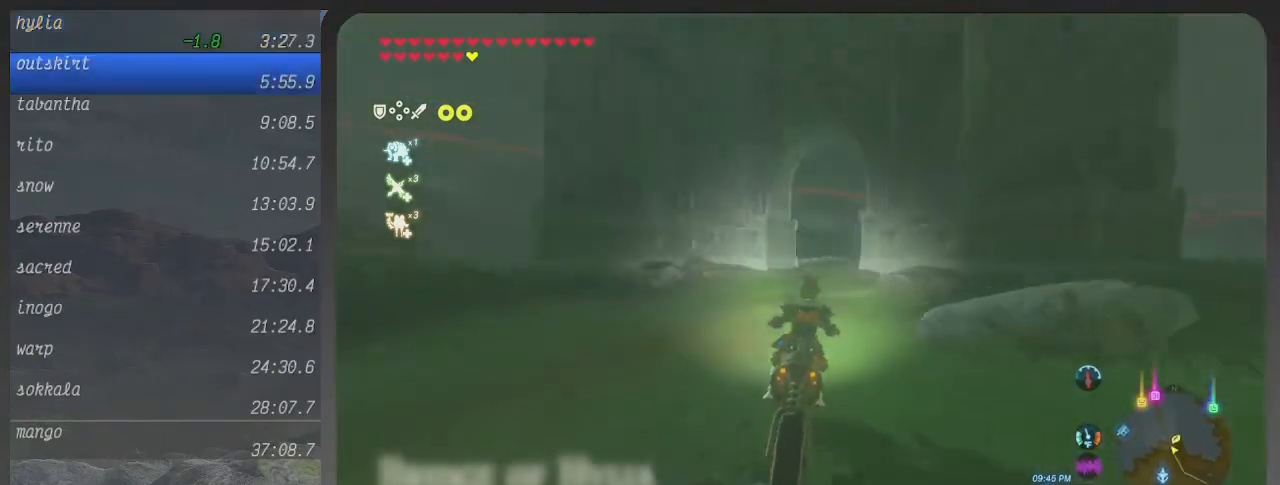
{"buttons": ["B"], "left_stick": "up", "right_stick": "center", "events": [[367, "left_stick", "up"]]}
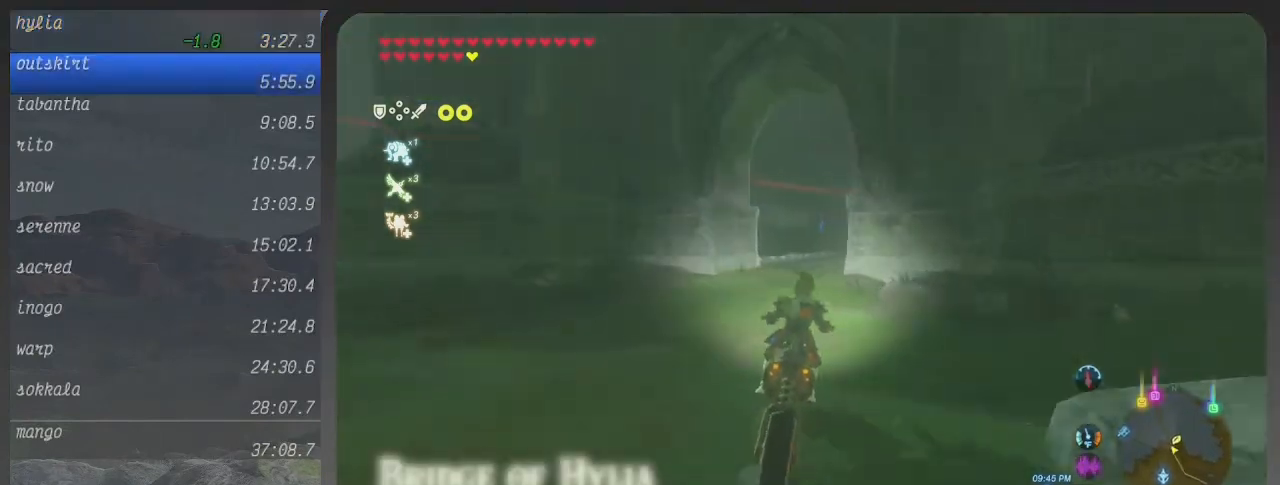
{"buttons": ["B"], "left_stick": "up", "right_stick": "center", "events": []}
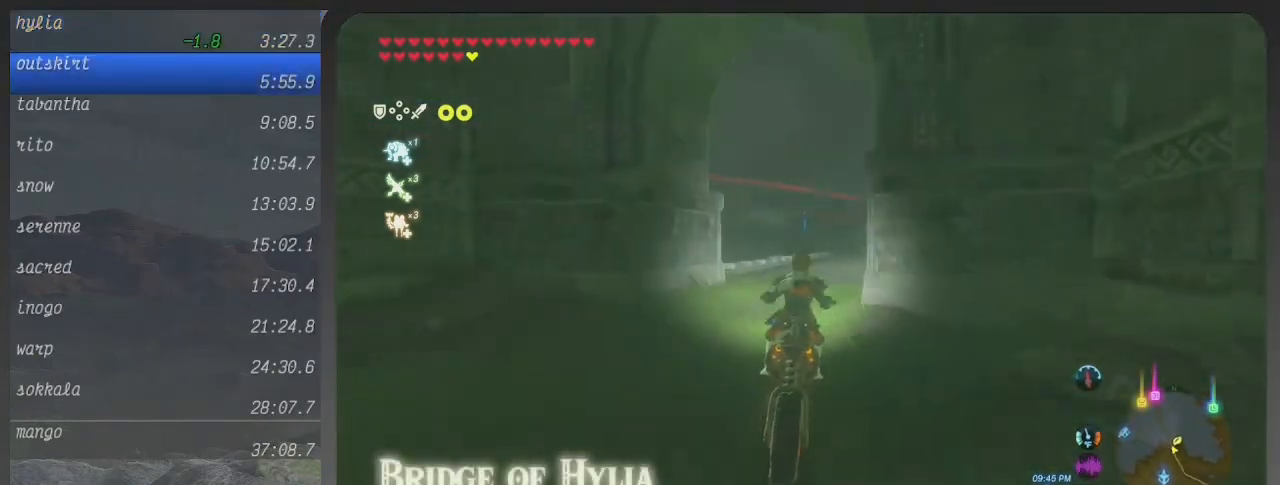
{"buttons": ["B"], "left_stick": "up", "right_stick": "center", "events": []}
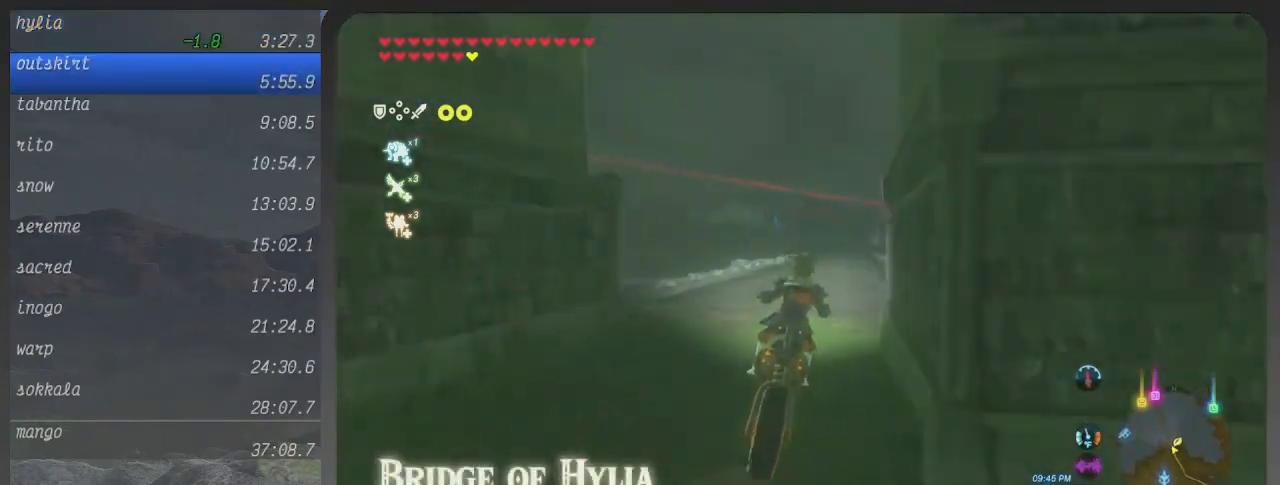
{"buttons": ["B"], "left_stick": "up", "right_stick": "center", "events": []}
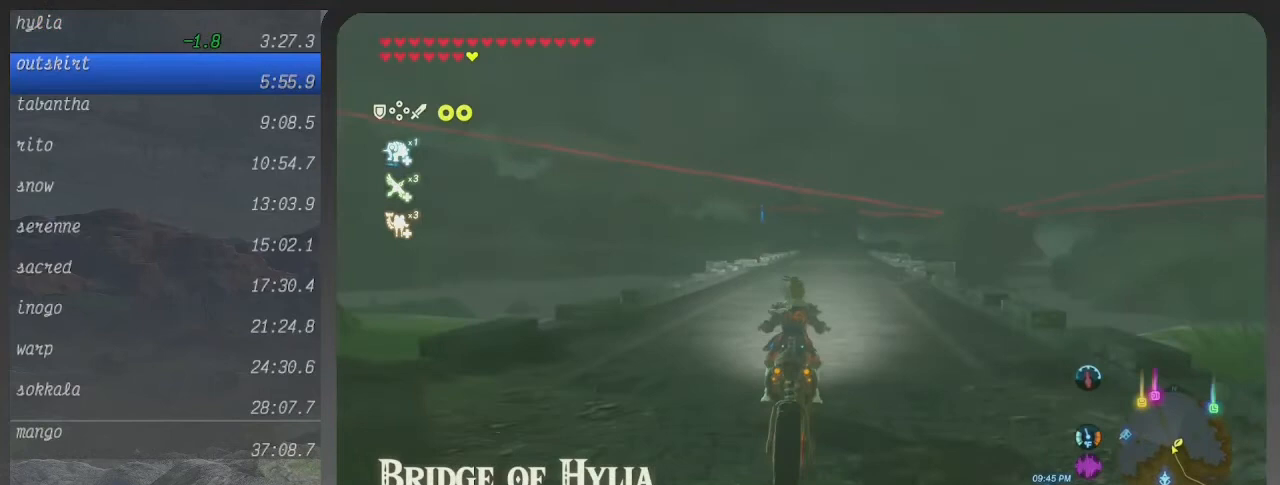
{"buttons": ["B"], "left_stick": "center", "right_stick": "center", "events": [[333, "left_stick", "center"]]}
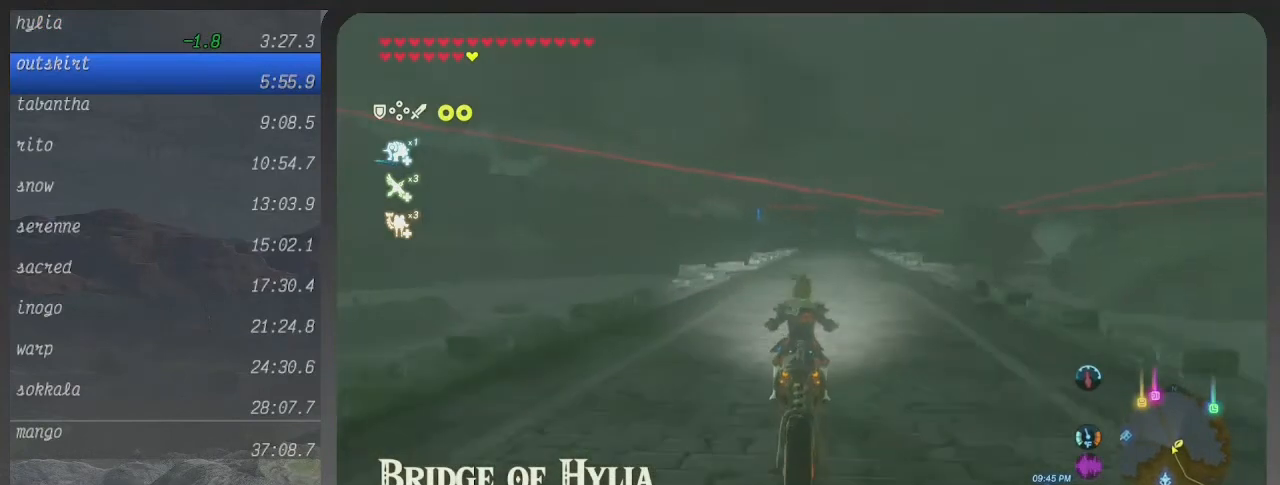
{"buttons": ["B"], "left_stick": "center", "right_stick": "center", "events": []}